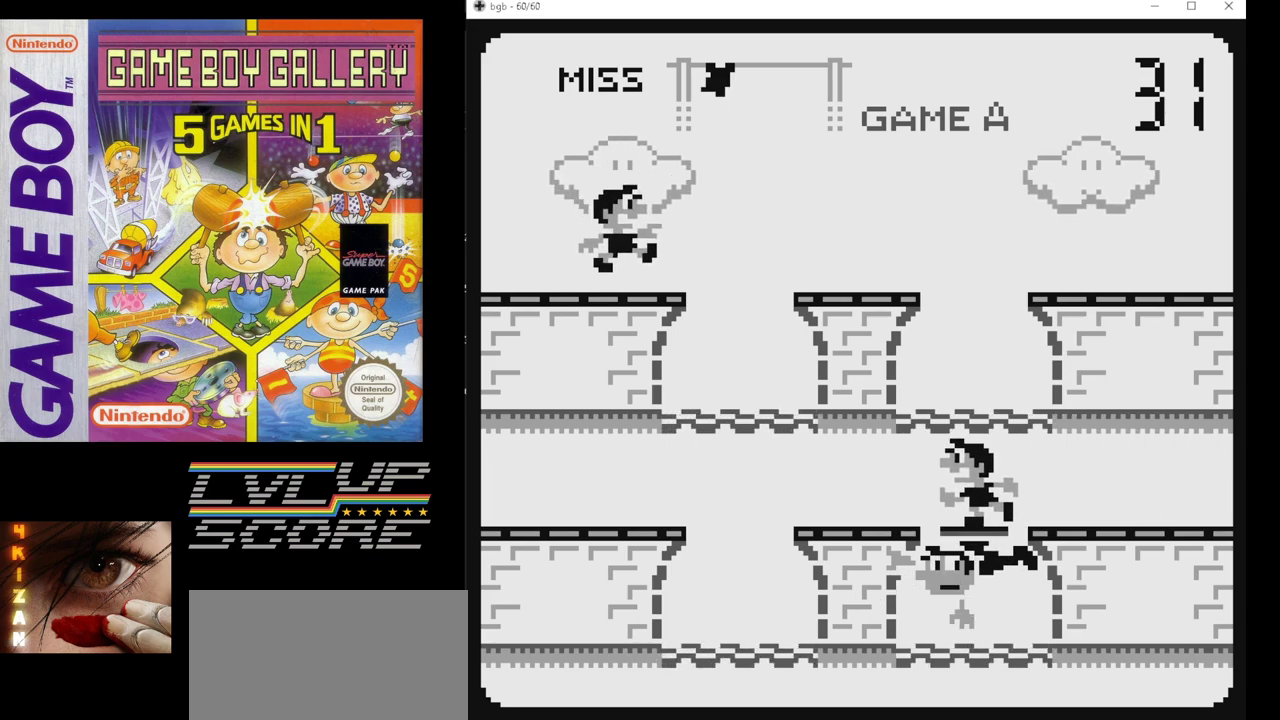
Gameplay with a controller (Nintendo layout); each line is a JSON object with the inputs held at the frame after it. "events" lists button and stick changes between this image and that frame as [ms after this image, input, new state], when the widget could be followed in between. Not read: L3 R3.
{"buttons": [], "events": [[367, "B", "down"], [500, "B", "up"]]}
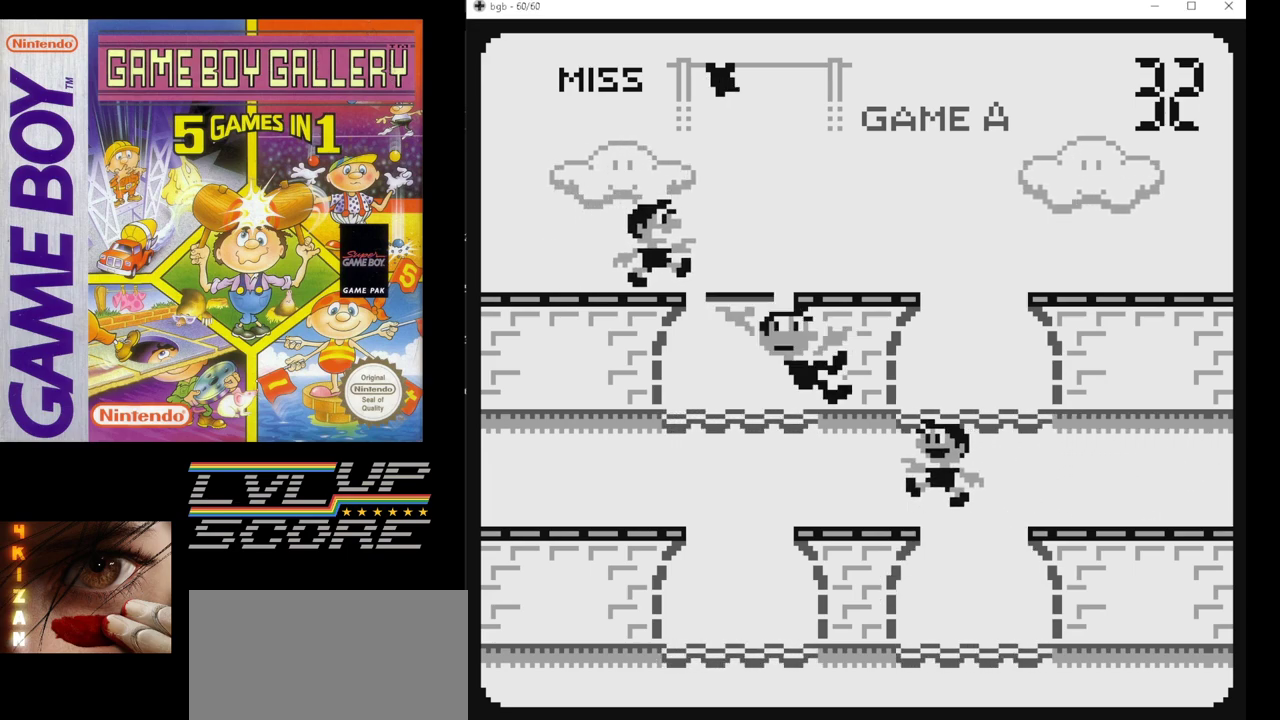
{"buttons": [], "events": []}
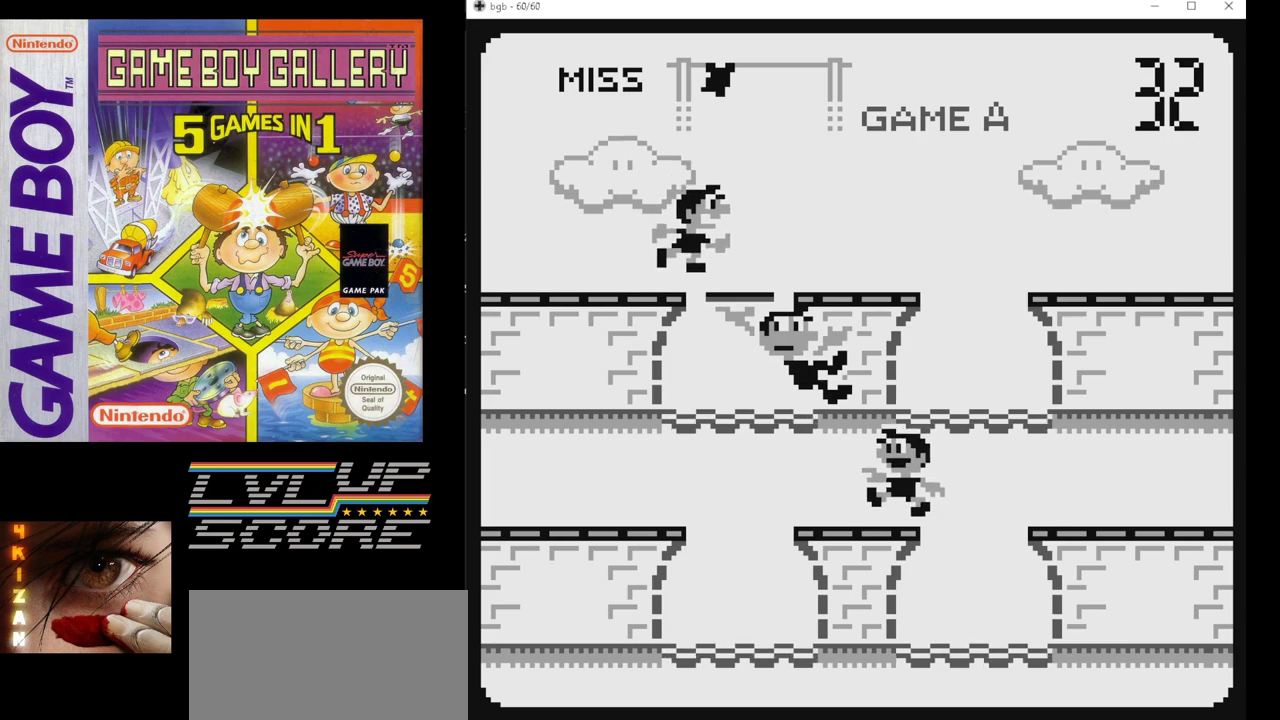
{"buttons": [], "events": []}
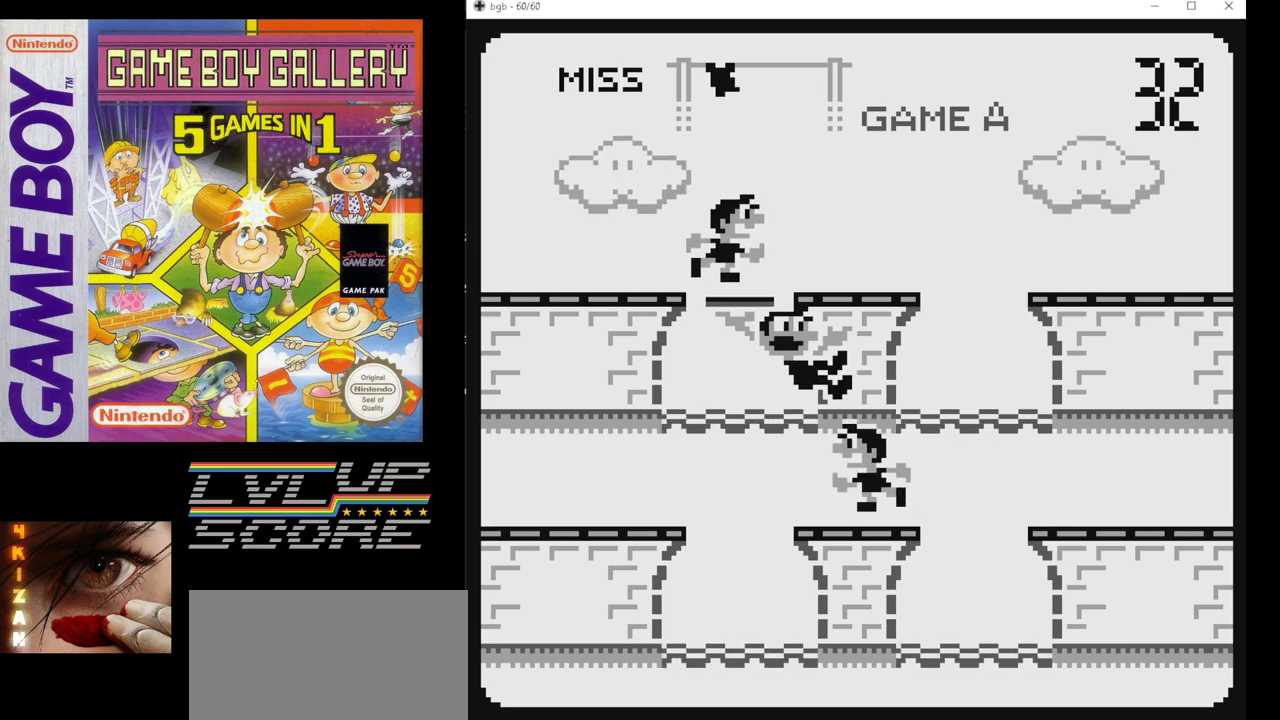
{"buttons": ["DPAD_DOWN"], "events": [[500, "DPAD_DOWN", "down"]]}
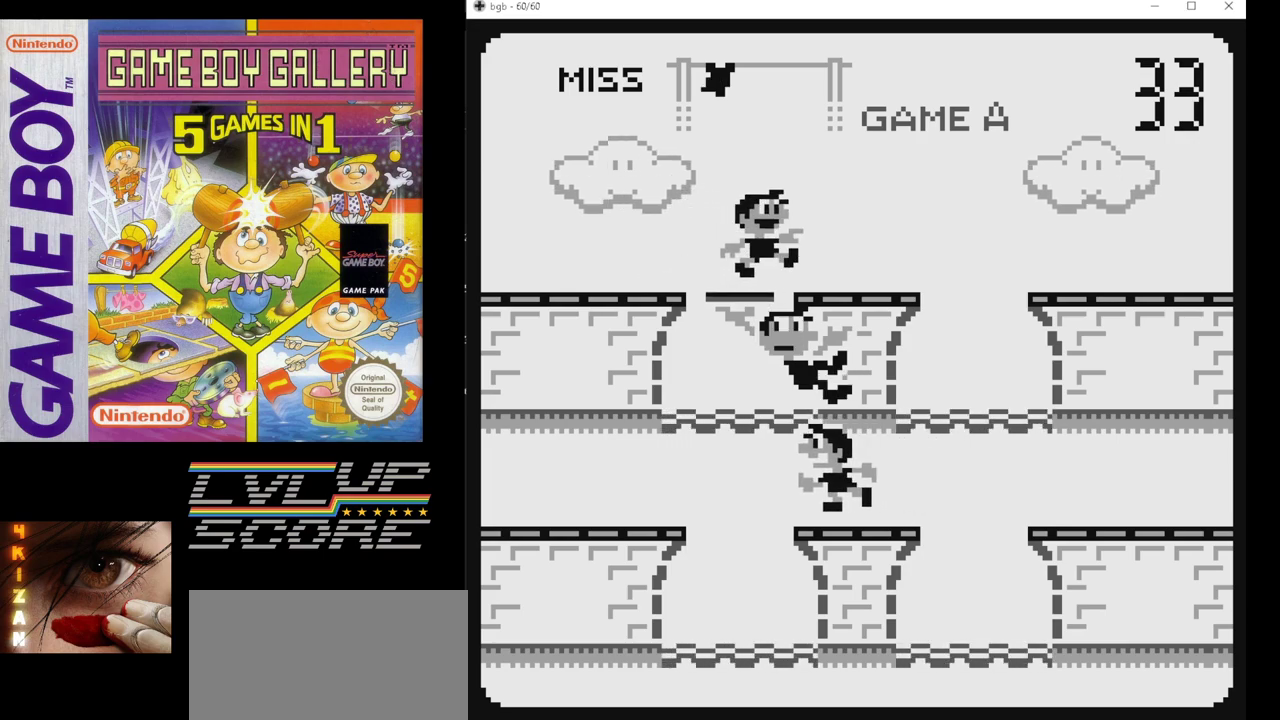
{"buttons": [], "events": [[117, "DPAD_DOWN", "up"]]}
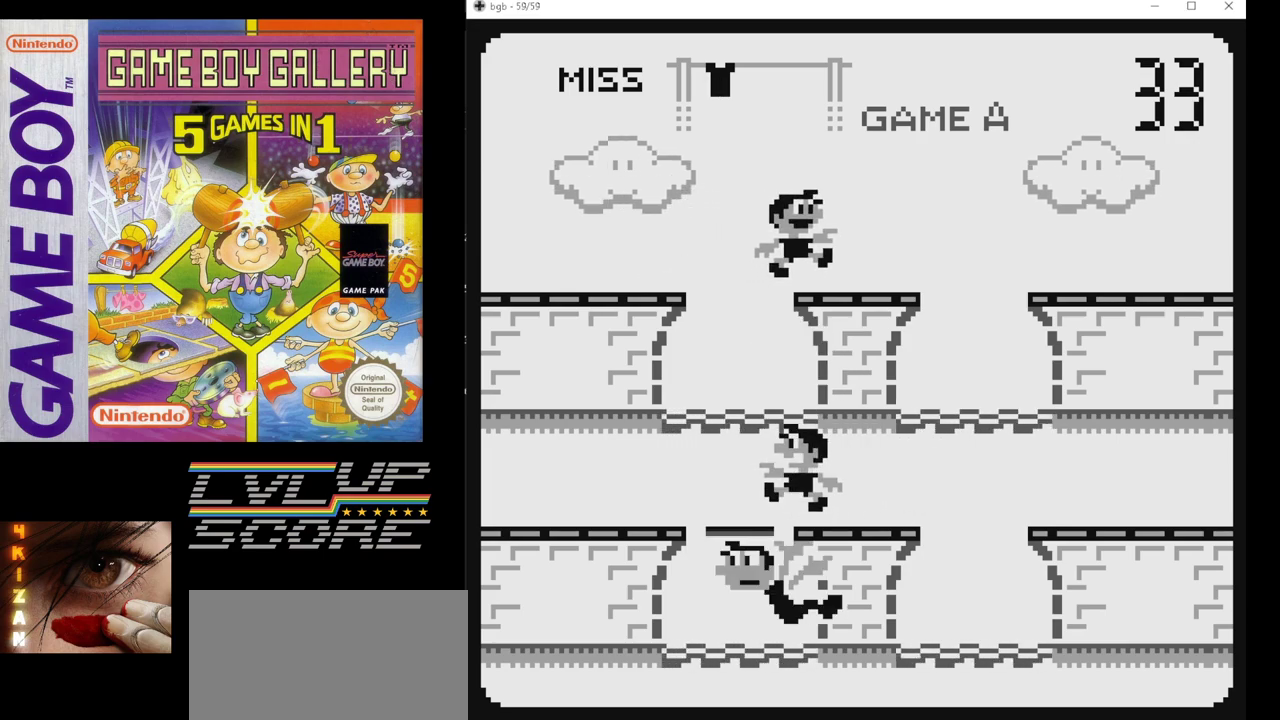
{"buttons": [], "events": []}
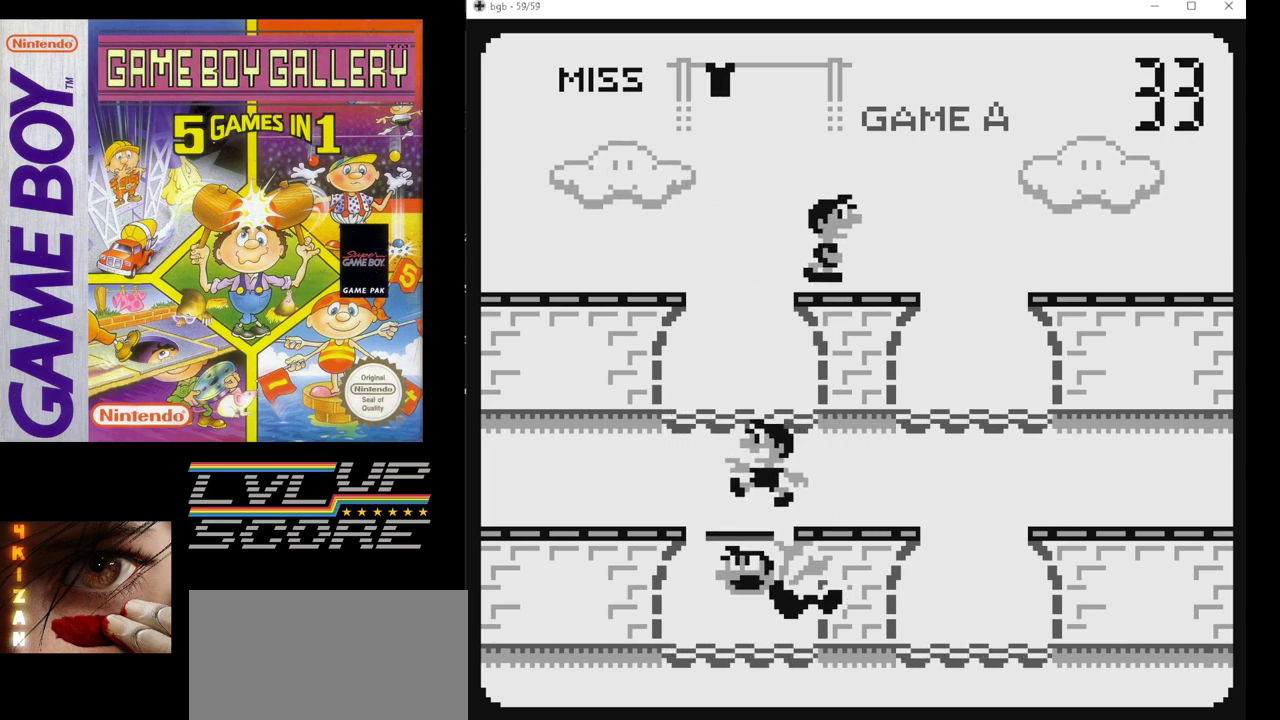
{"buttons": [], "events": []}
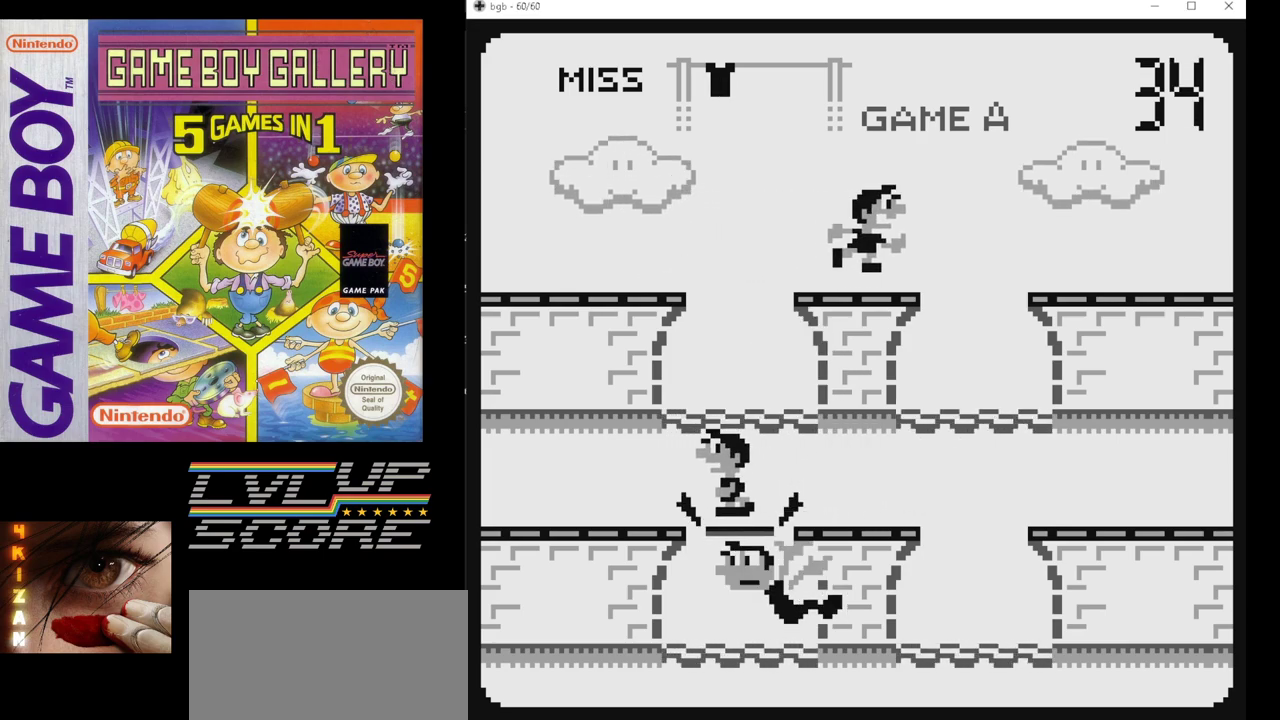
{"buttons": [], "events": [[150, "B", "down"], [317, "B", "up"]]}
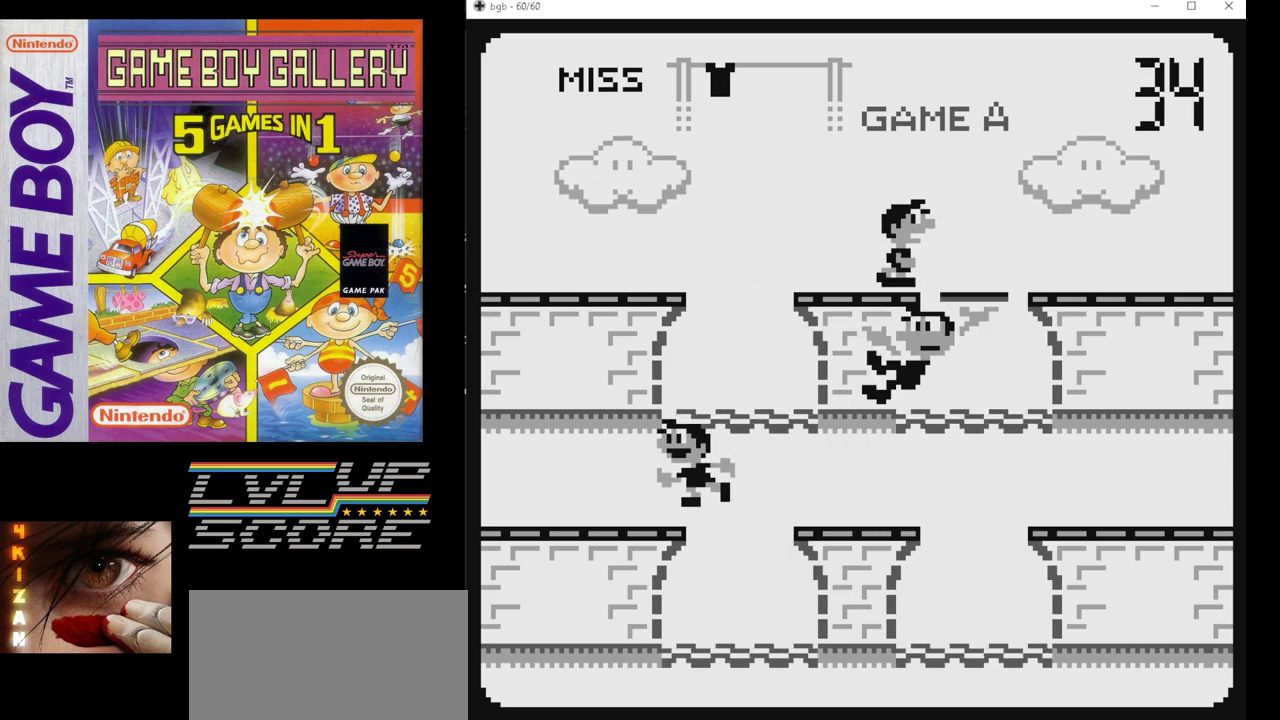
{"buttons": [], "events": []}
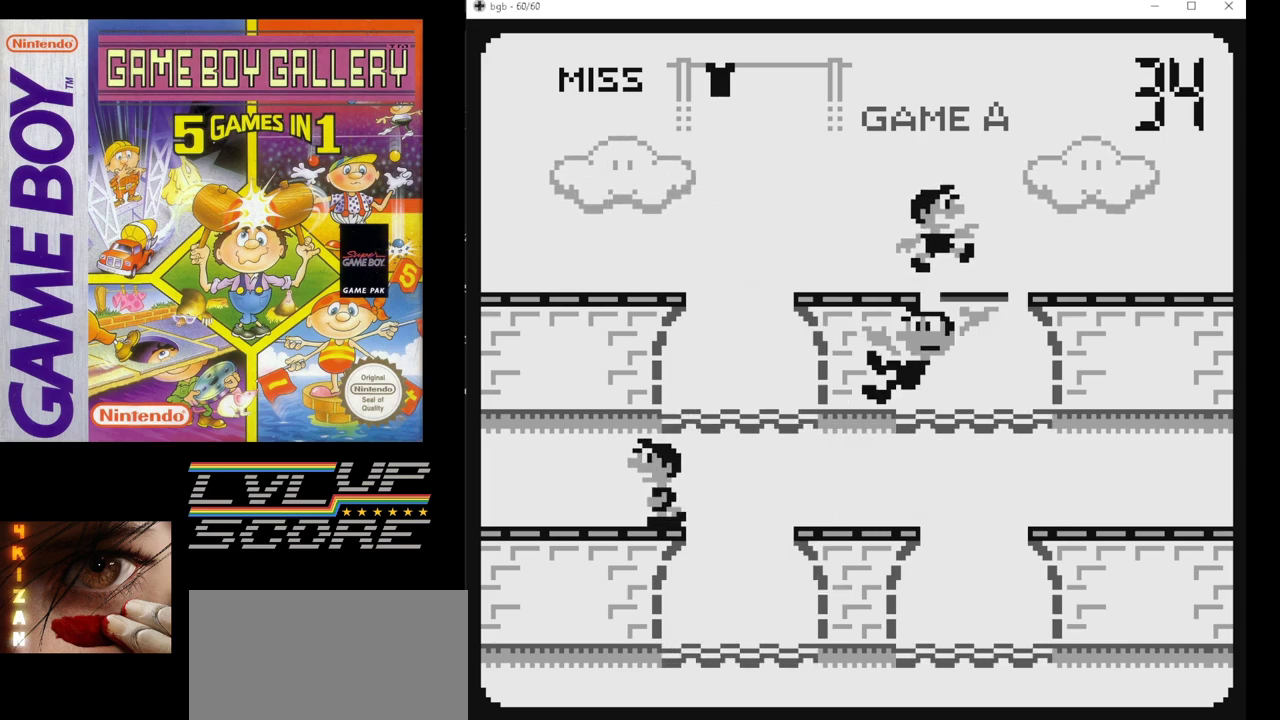
{"buttons": [], "events": []}
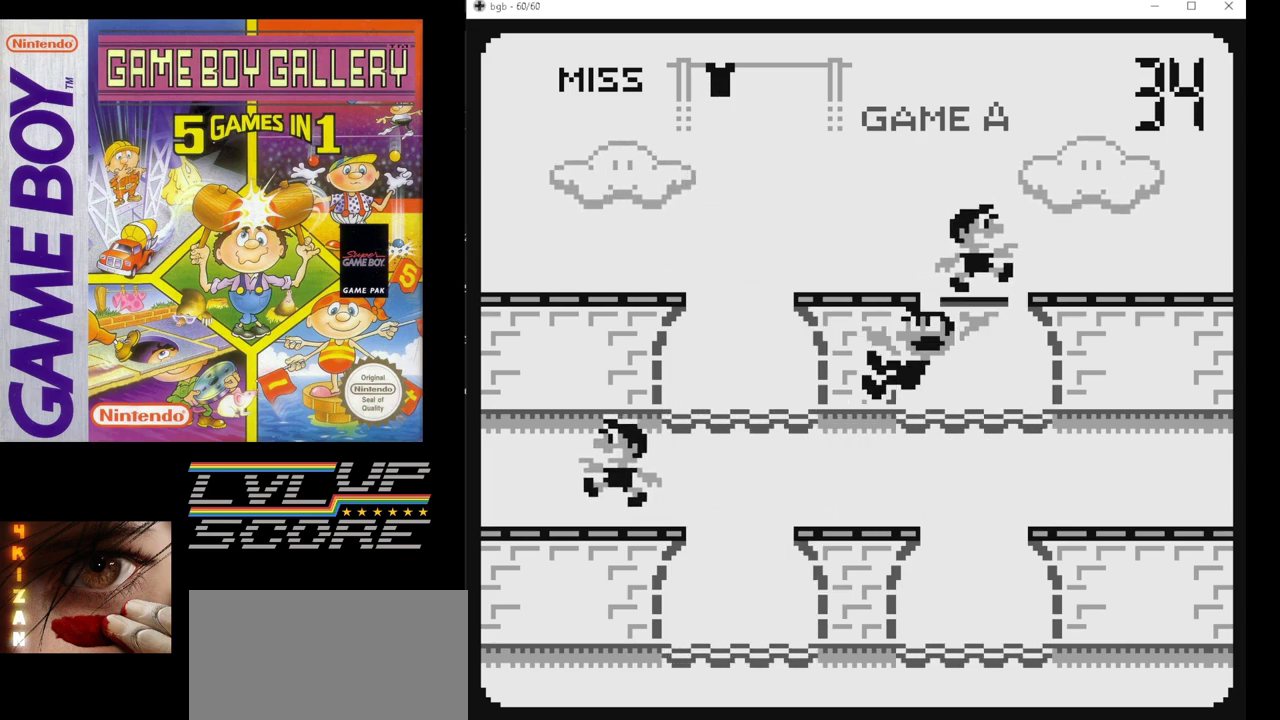
{"buttons": [], "events": []}
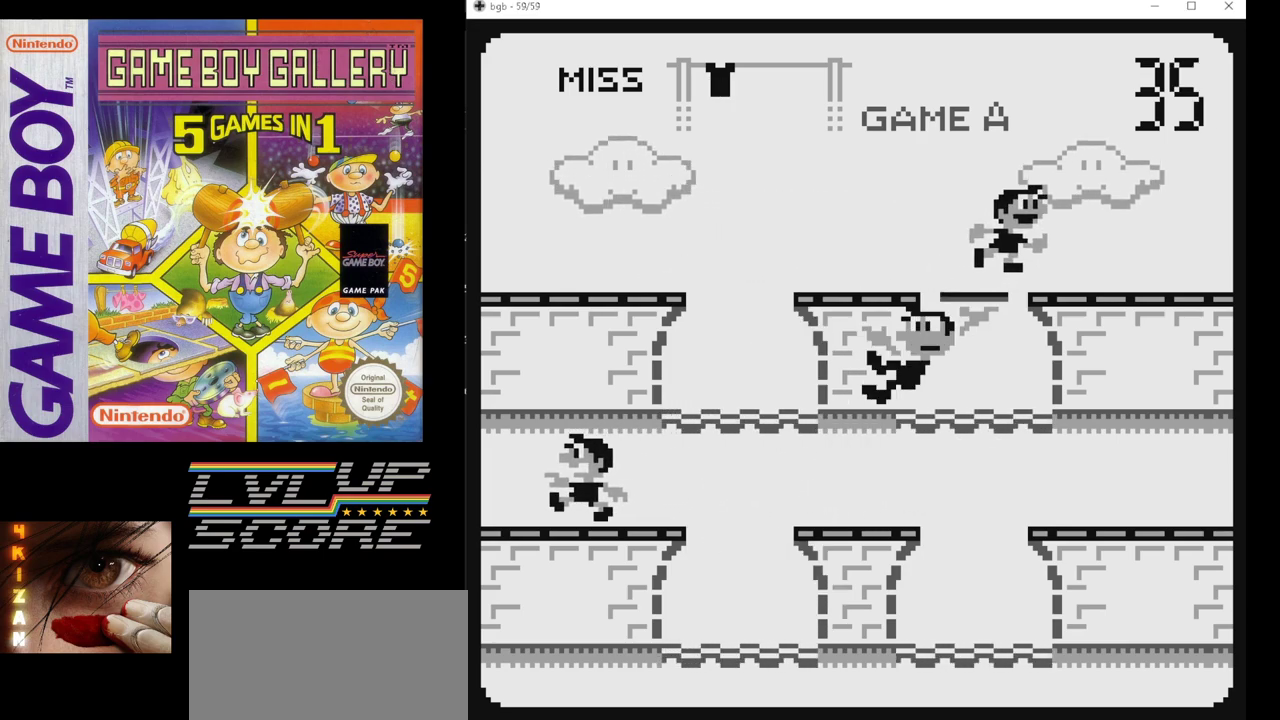
{"buttons": [], "events": []}
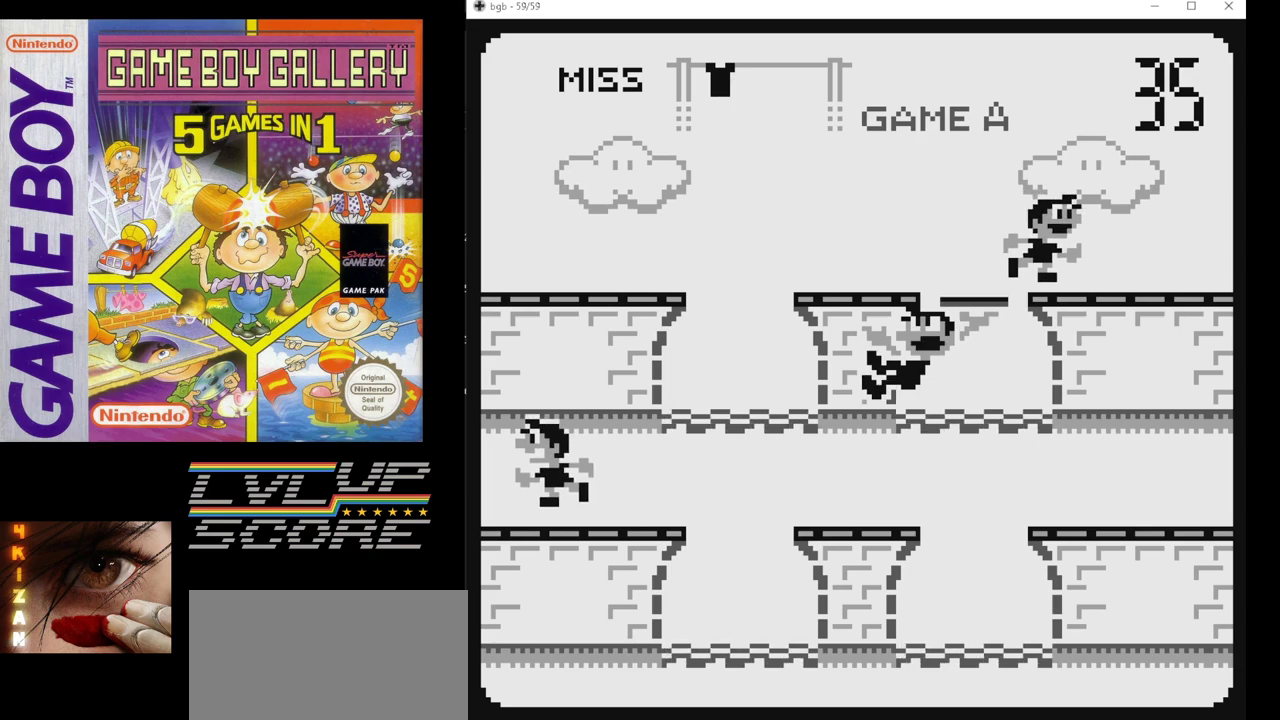
{"buttons": [], "events": []}
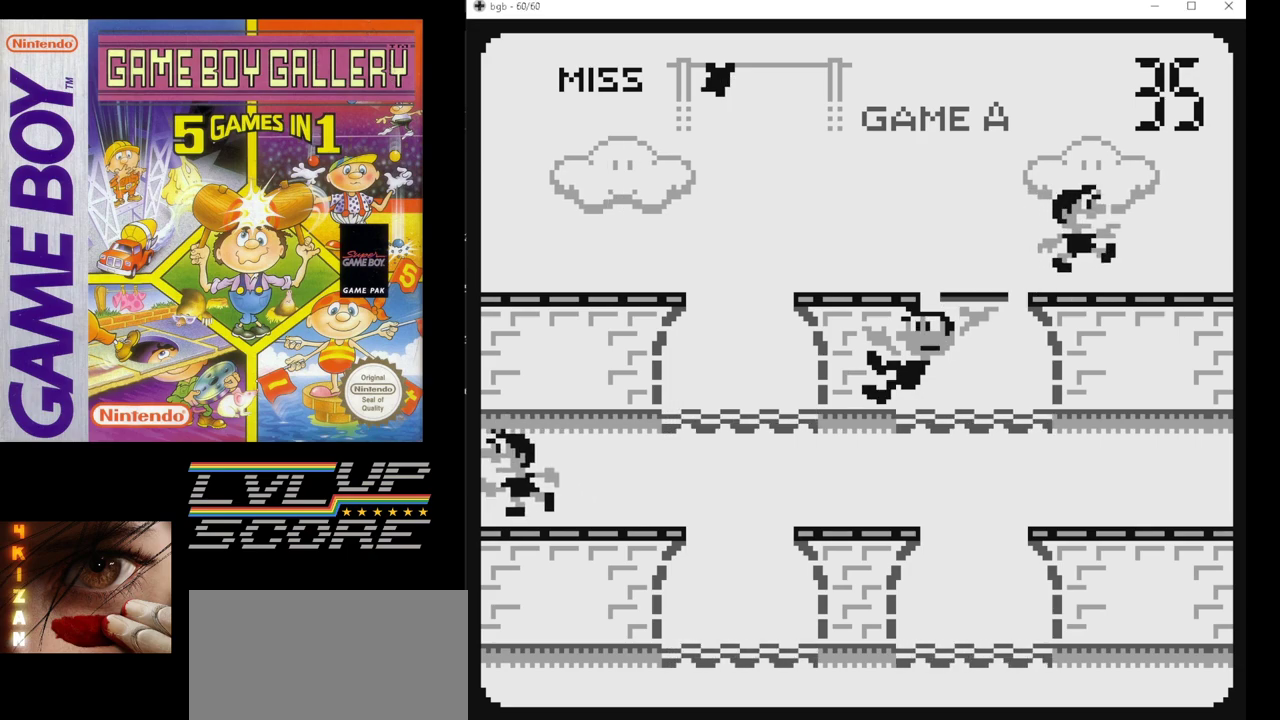
{"buttons": [], "events": []}
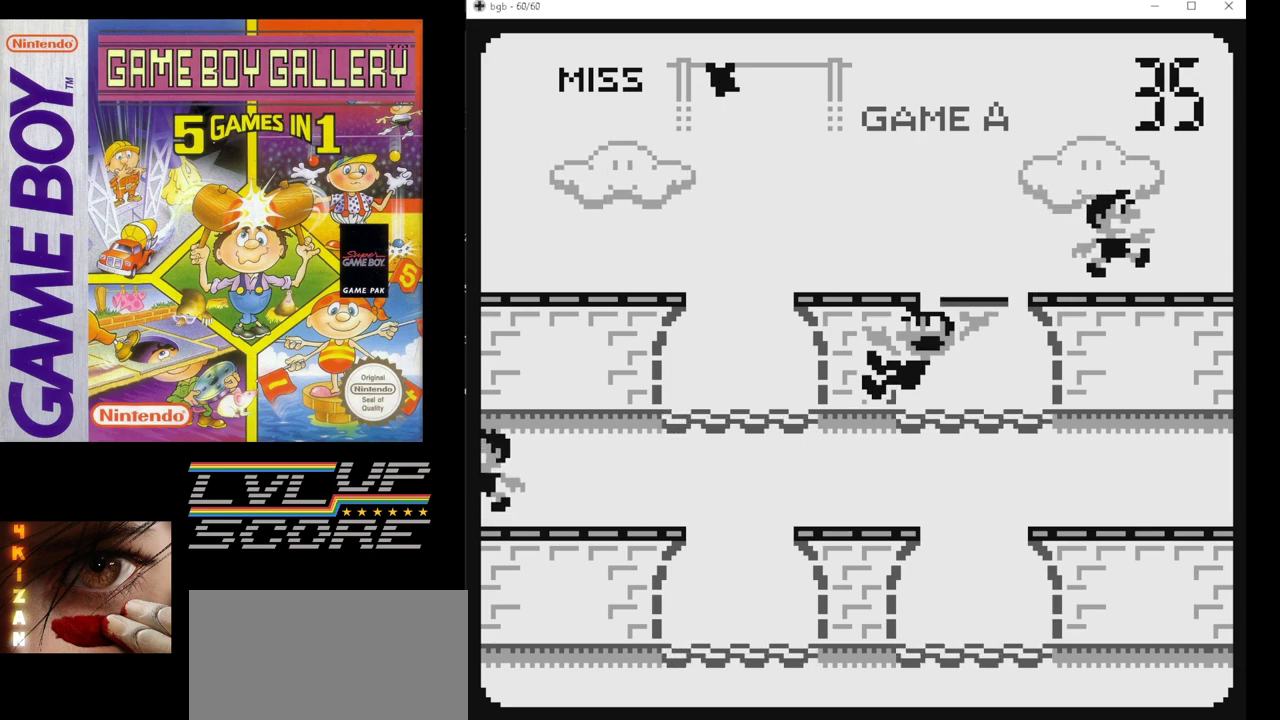
{"buttons": [], "events": []}
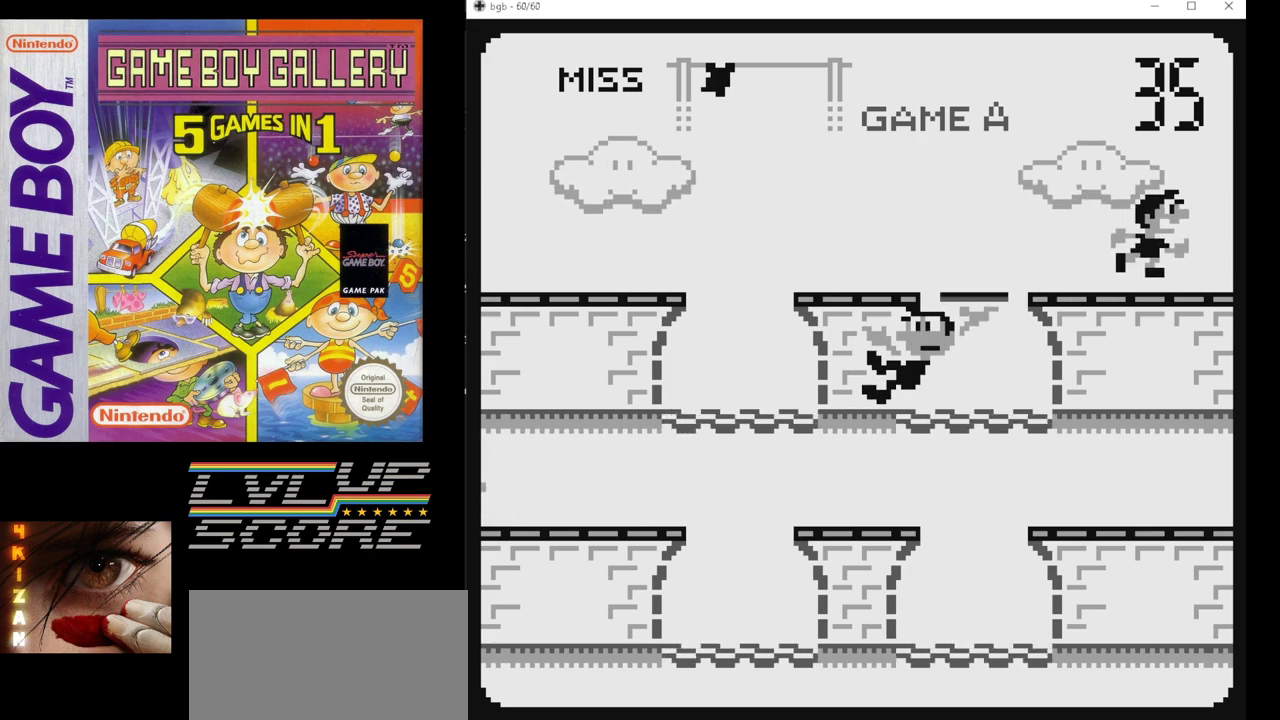
{"buttons": [], "events": []}
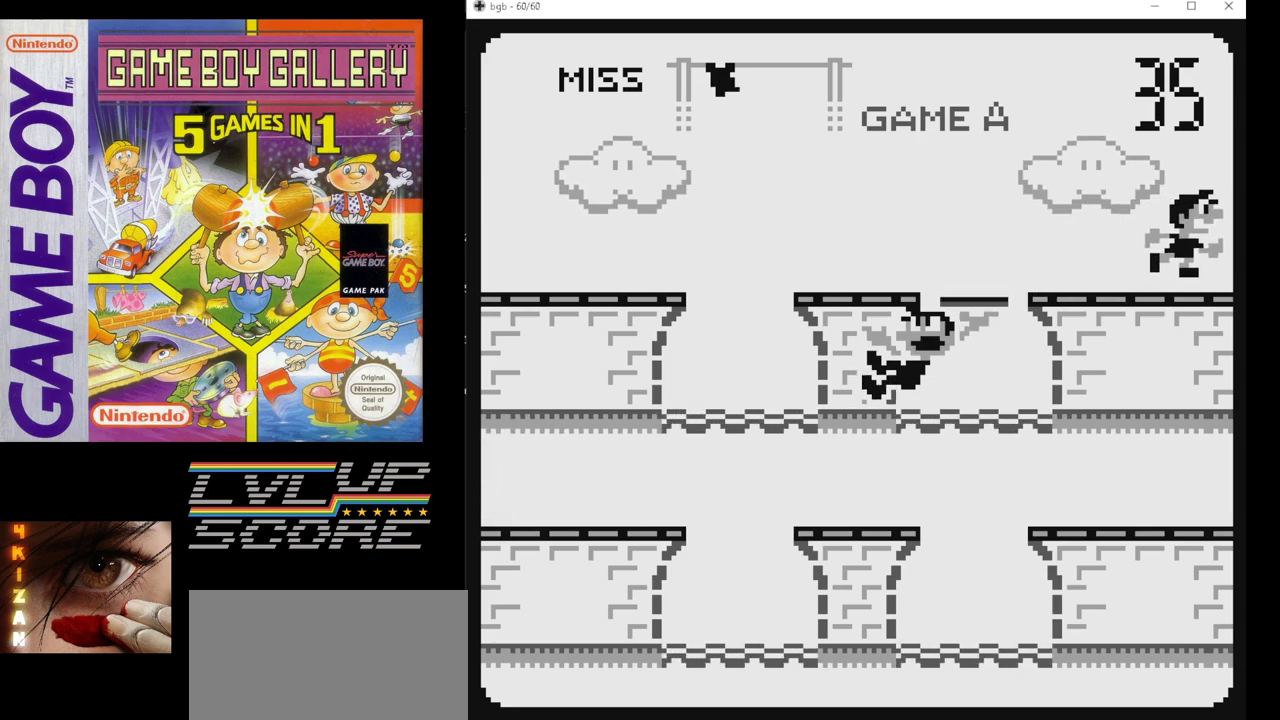
{"buttons": [], "events": []}
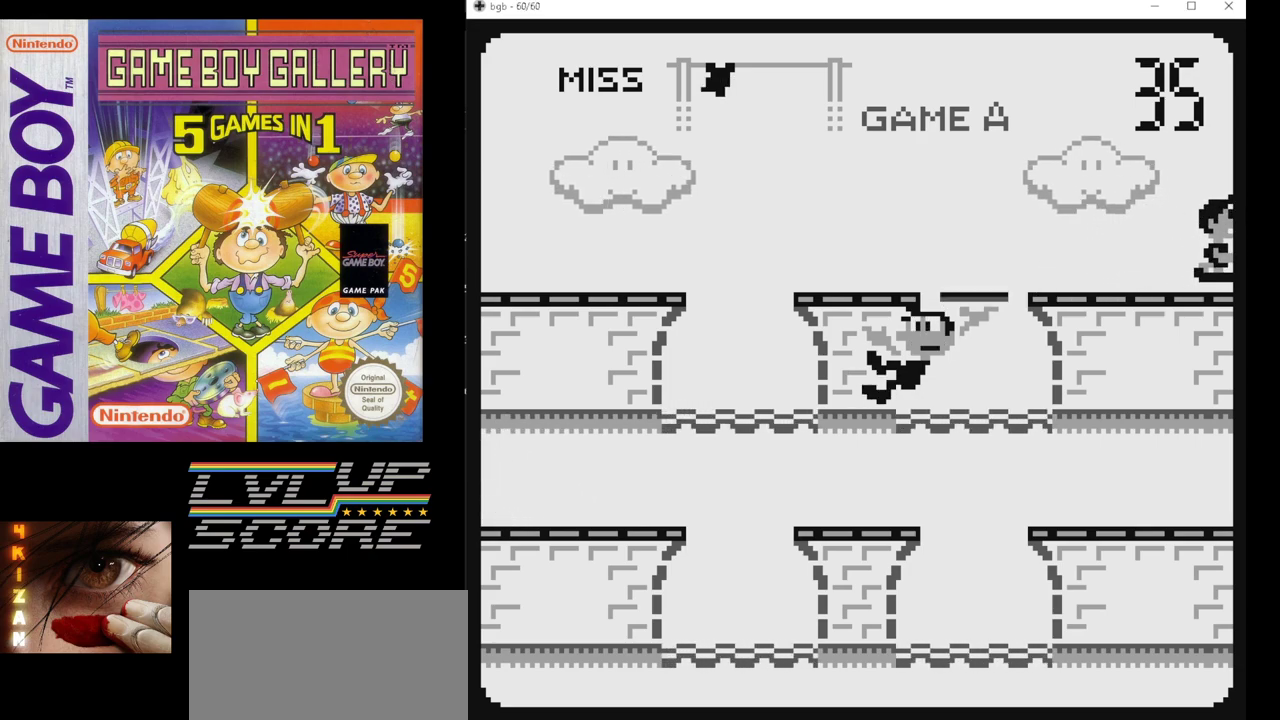
{"buttons": [], "events": []}
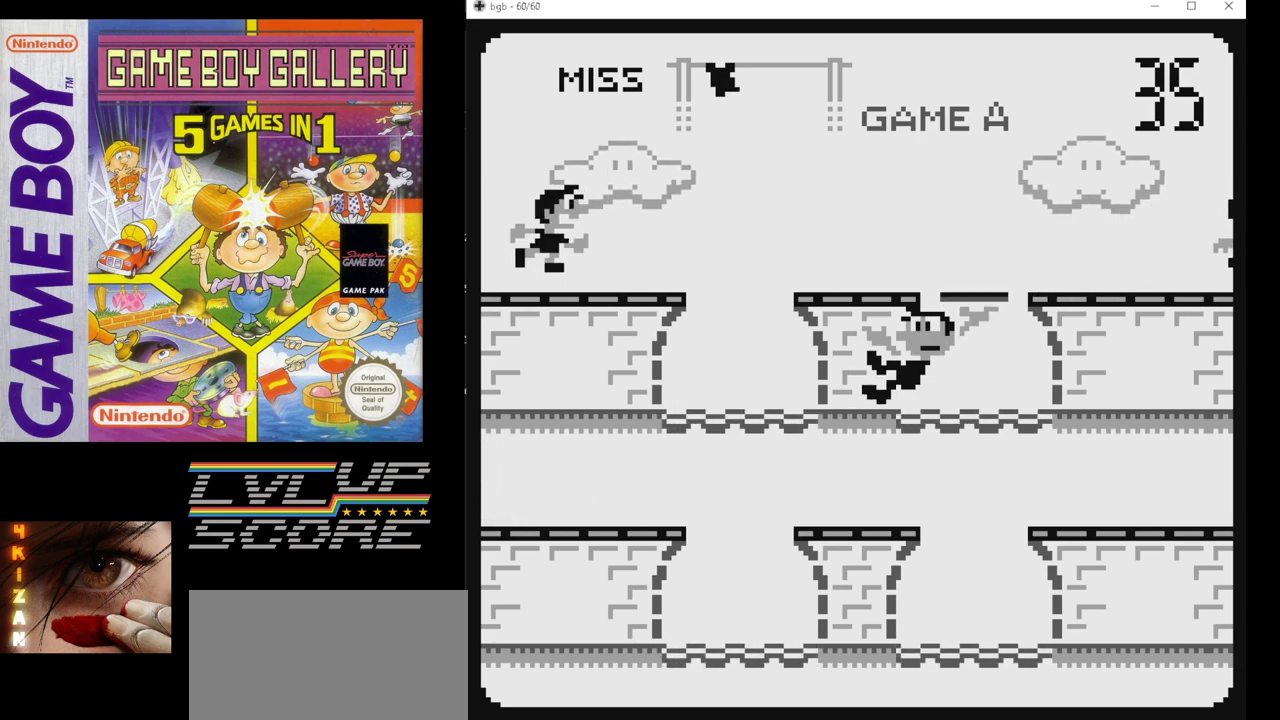
{"buttons": [], "events": [[317, "DPAD_LEFT", "down"], [433, "DPAD_LEFT", "up"]]}
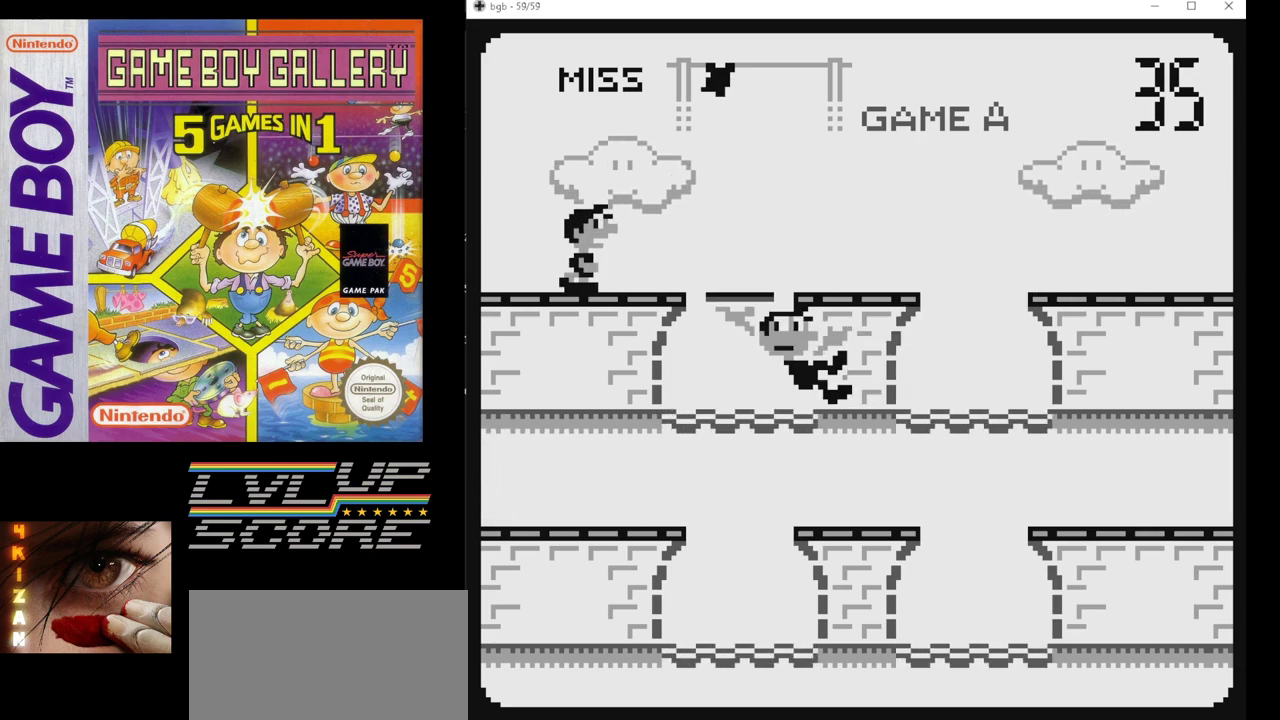
{"buttons": [], "events": []}